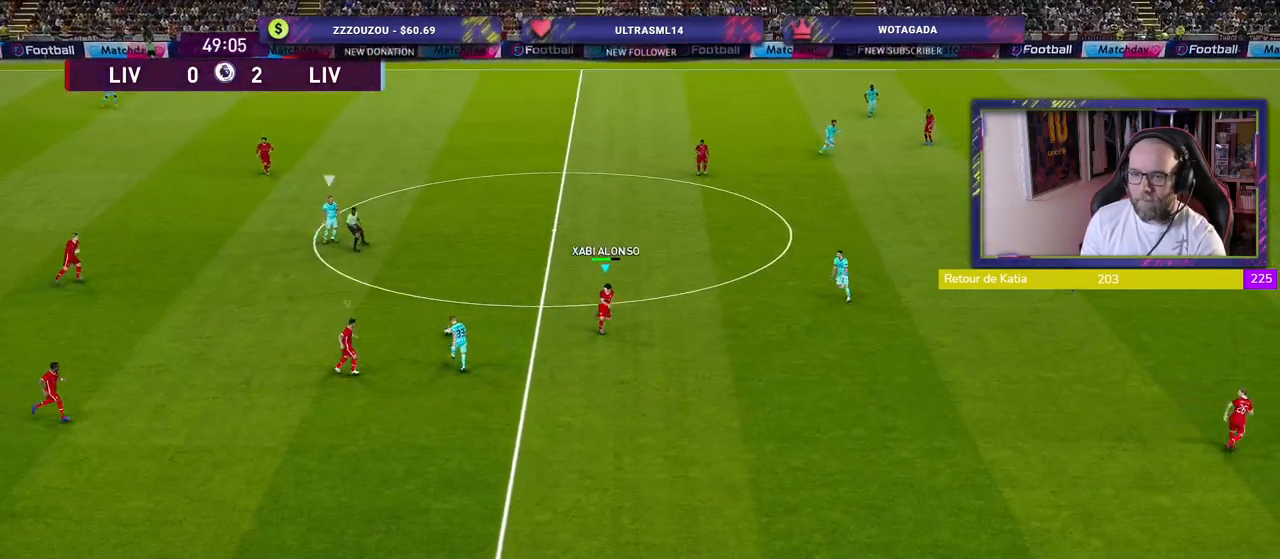
Gameplay with a controller (PlayStation layout); each line is a JSON object with the inputs held at the frame after it. "events" lists button and stick changes between this image and that frame as [ms after this image, input, new state], when the widget could be followed in between.
{"buttons": ["SQUARE", "L2", "R2"], "left_stick": "up-right", "right_stick": "center", "events": [[20, "left_stick", "up-right"]]}
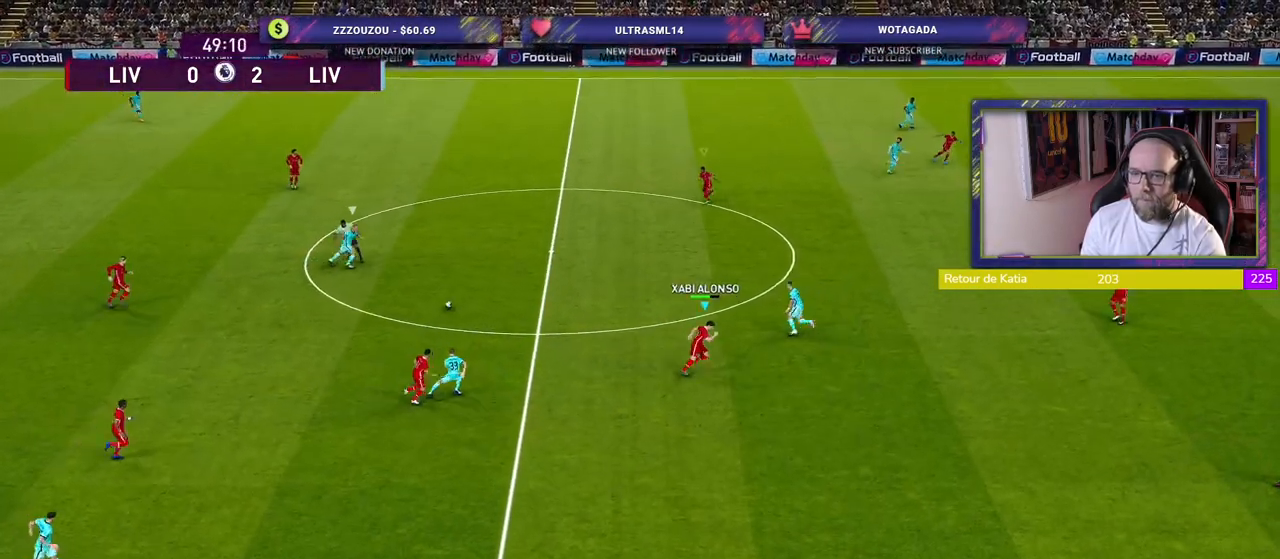
{"buttons": ["SQUARE", "L2", "R2"], "left_stick": "up", "right_stick": "center", "events": [[120, "left_stick", "up"]]}
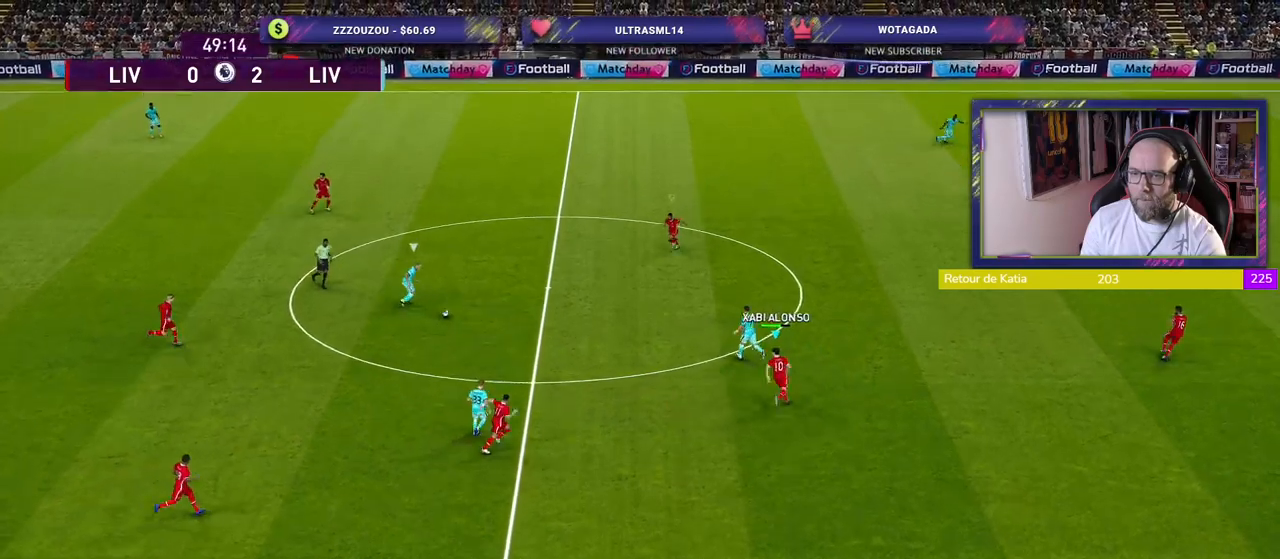
{"buttons": ["SQUARE", "L2", "R2"], "left_stick": "up-left", "right_stick": "center", "events": [[460, "left_stick", "up-left"]]}
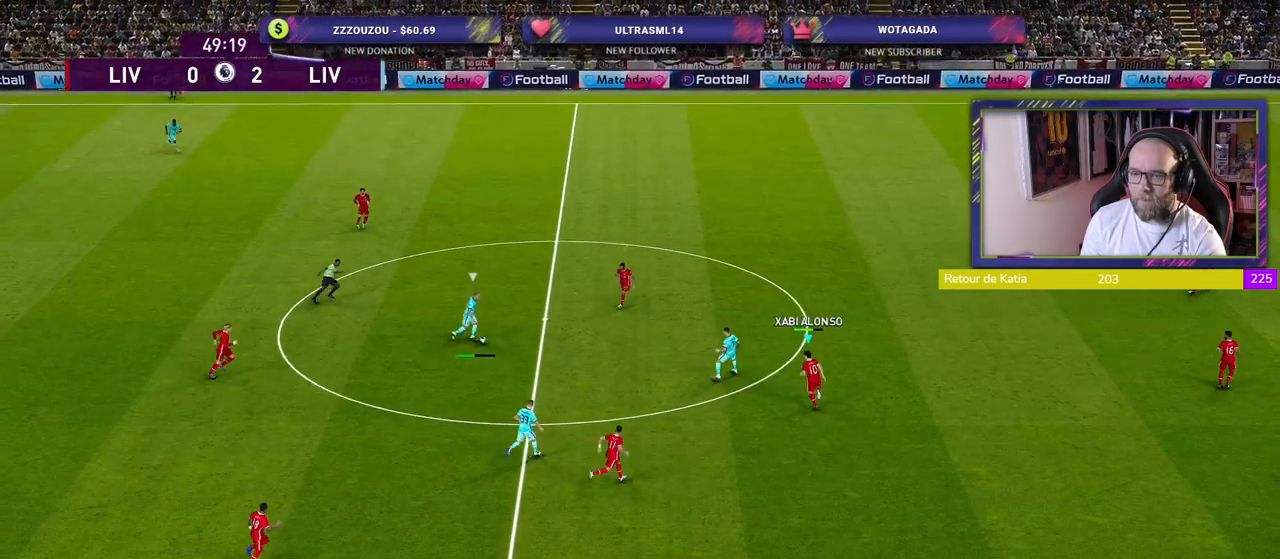
{"buttons": ["CROSS", "SQUARE", "L2", "R2"], "left_stick": "up", "right_stick": "center", "events": [[400, "CROSS", "down"], [440, "left_stick", "up"]]}
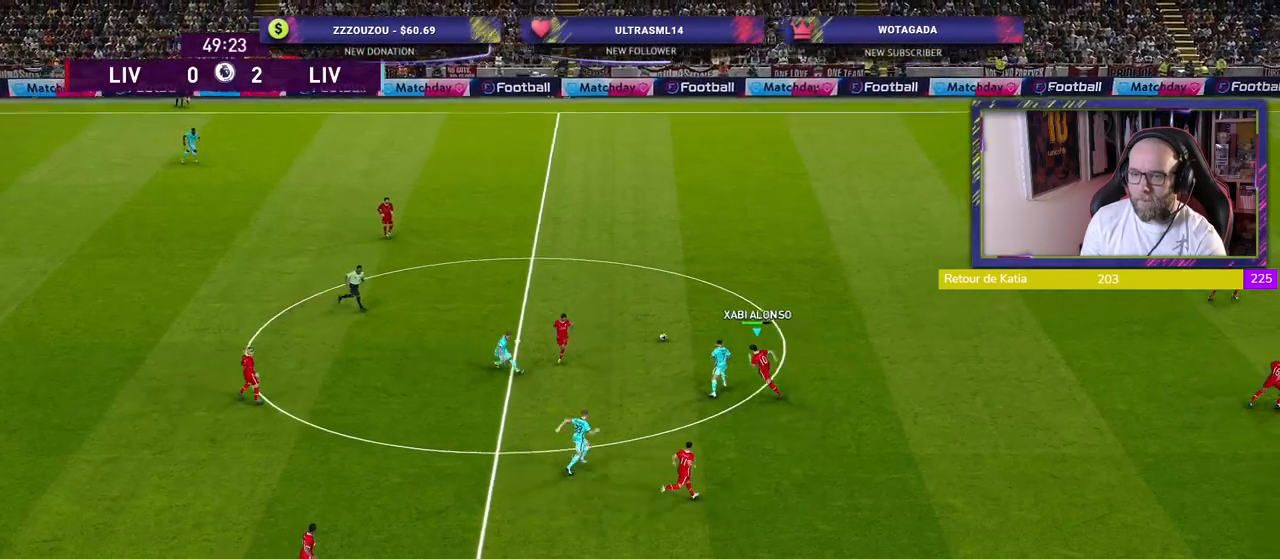
{"buttons": ["CROSS", "R2"], "left_stick": "left", "right_stick": "center", "events": [[40, "L2", "up"], [40, "left_stick", "up-right"], [200, "L1", "down"], [280, "left_stick", "left"], [320, "SQUARE", "up"], [340, "L1", "up"]]}
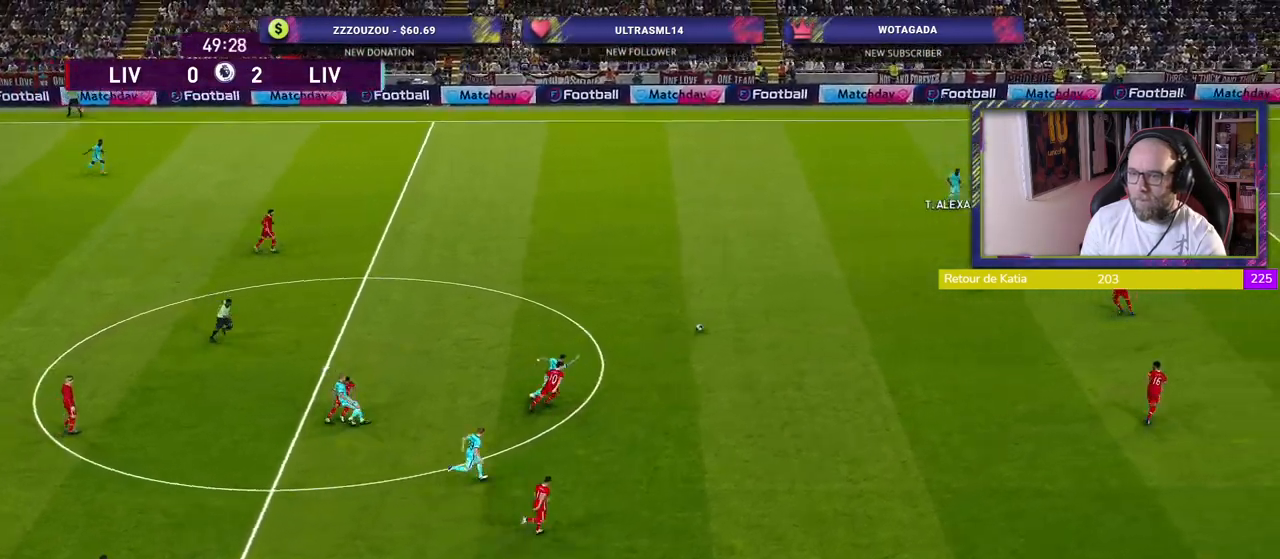
{"buttons": ["CROSS", "R2"], "left_stick": "left", "right_stick": "center", "events": [[180, "CROSS", "up"], [360, "CROSS", "down"]]}
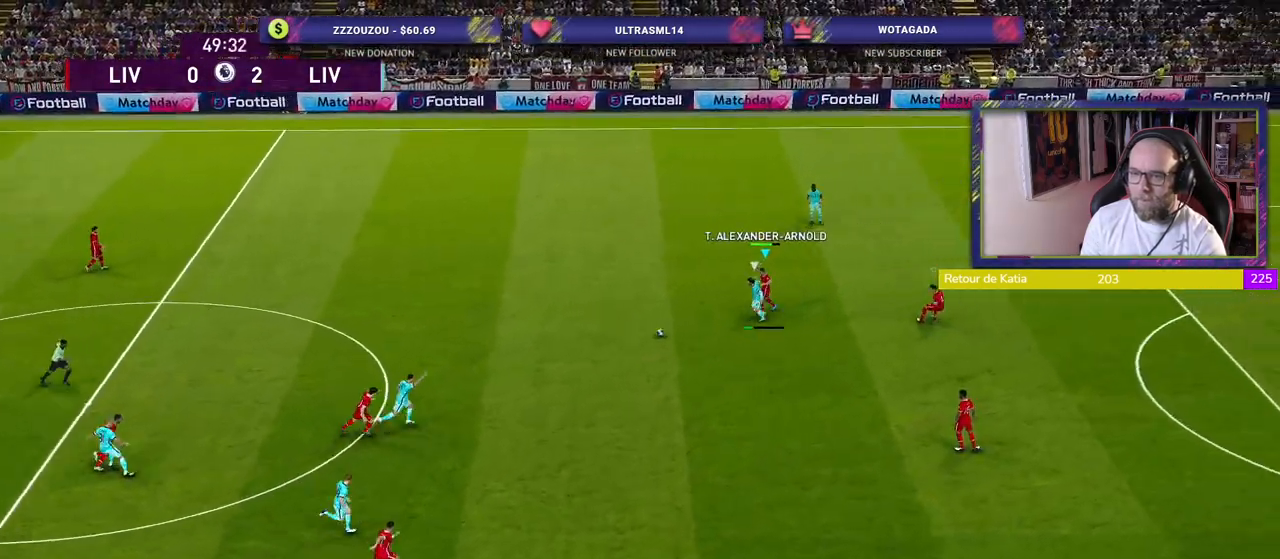
{"buttons": ["CROSS"], "left_stick": "center", "right_stick": "center", "events": [[140, "CROSS", "up"], [140, "R2", "up"], [200, "left_stick", "center"], [280, "CROSS", "down"]]}
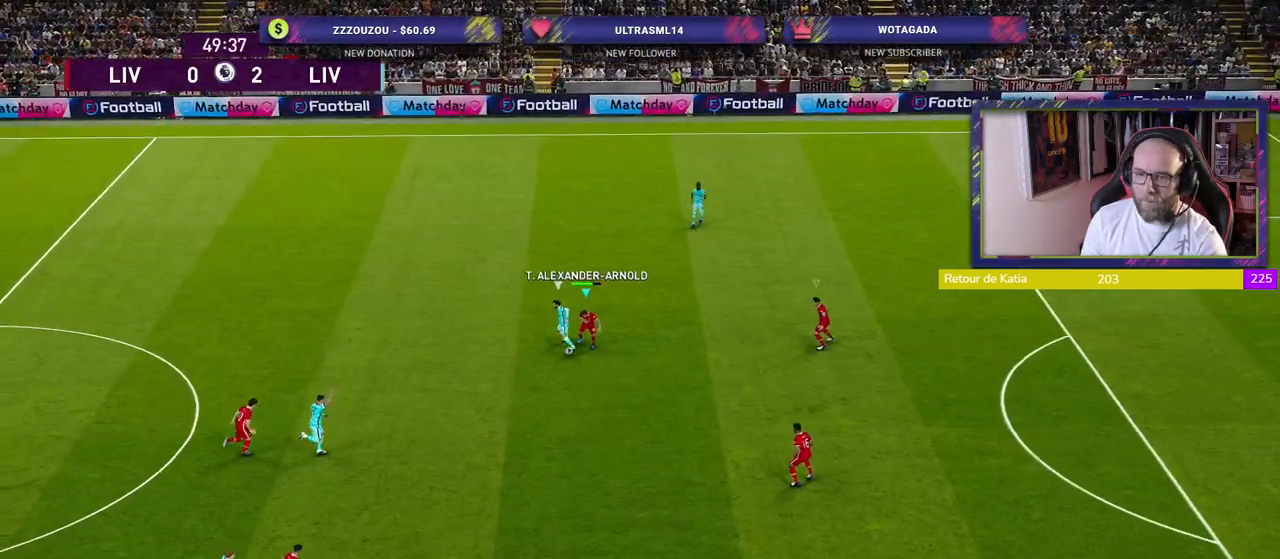
{"buttons": ["CROSS"], "left_stick": "center", "right_stick": "center", "events": [[240, "CROSS", "up"], [300, "CROSS", "down"], [440, "CROSS", "up"], [480, "CROSS", "down"]]}
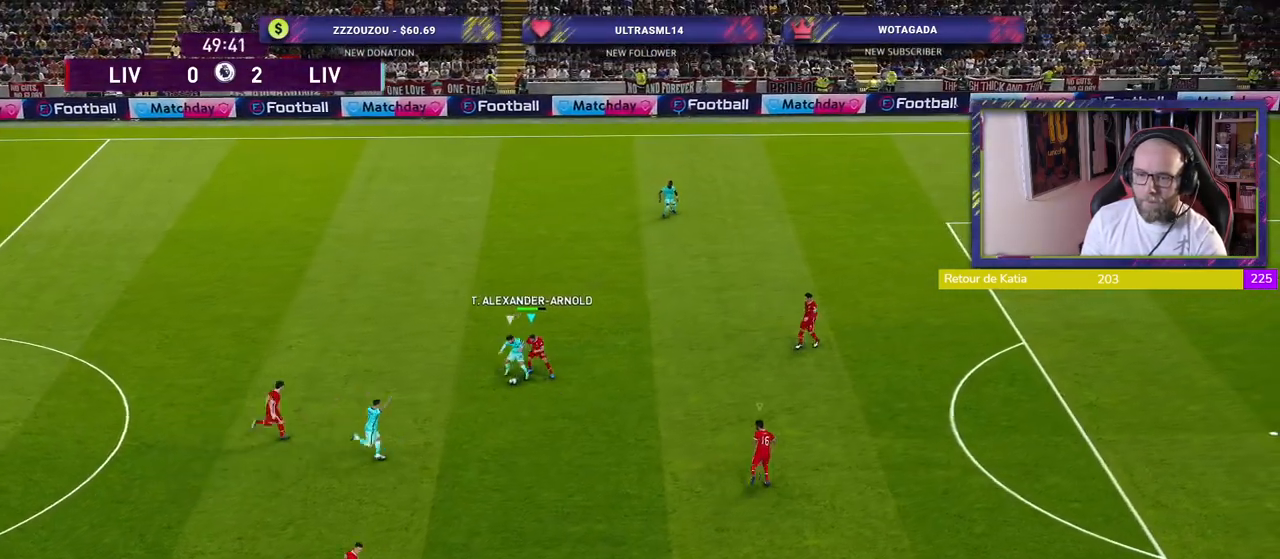
{"buttons": ["CROSS"], "left_stick": "right", "right_stick": "center", "events": [[100, "left_stick", "right"]]}
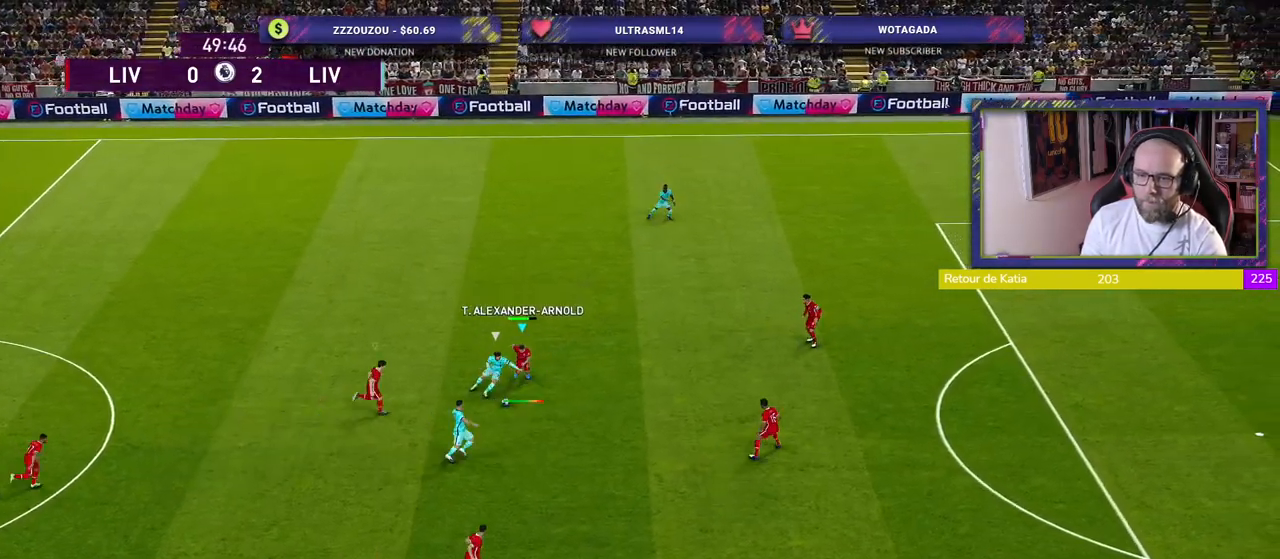
{"buttons": ["CROSS", "SQUARE"], "left_stick": "right", "right_stick": "center", "events": [[40, "SQUARE", "down"]]}
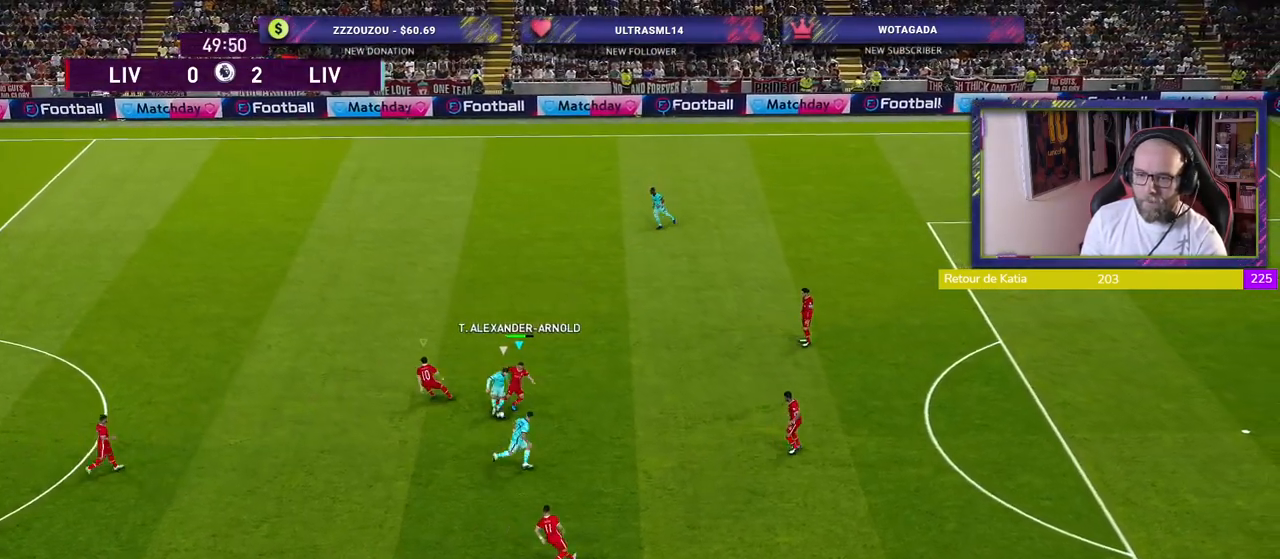
{"buttons": ["CROSS", "SQUARE"], "left_stick": "down-right", "right_stick": "center", "events": [[240, "left_stick", "center"], [400, "left_stick", "down-right"]]}
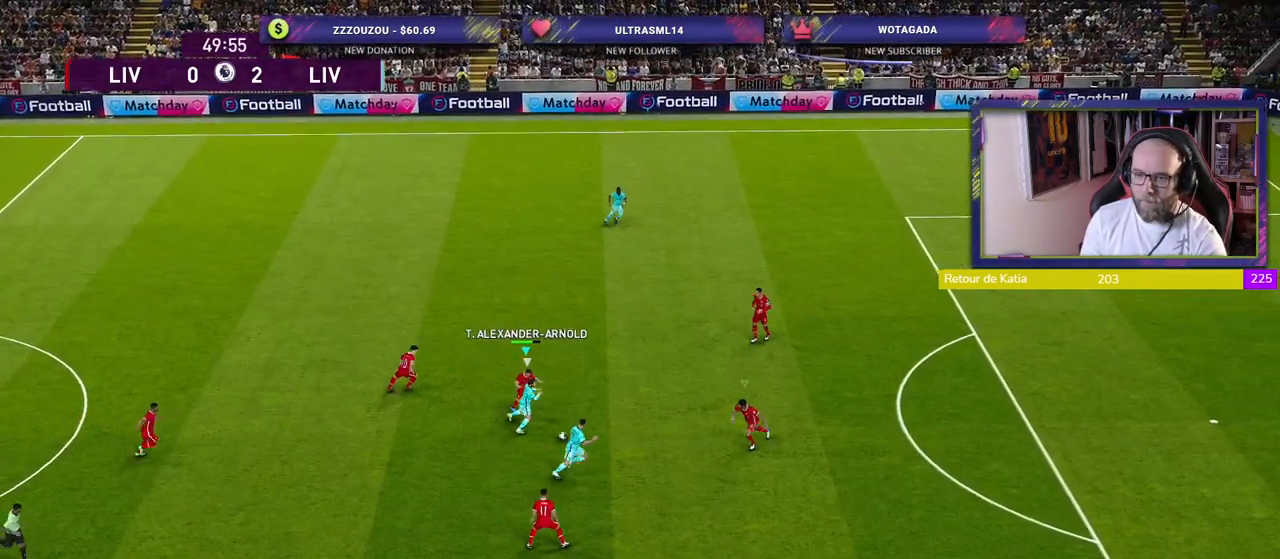
{"buttons": ["CROSS", "SQUARE"], "left_stick": "center", "right_stick": "center", "events": [[240, "left_stick", "center"]]}
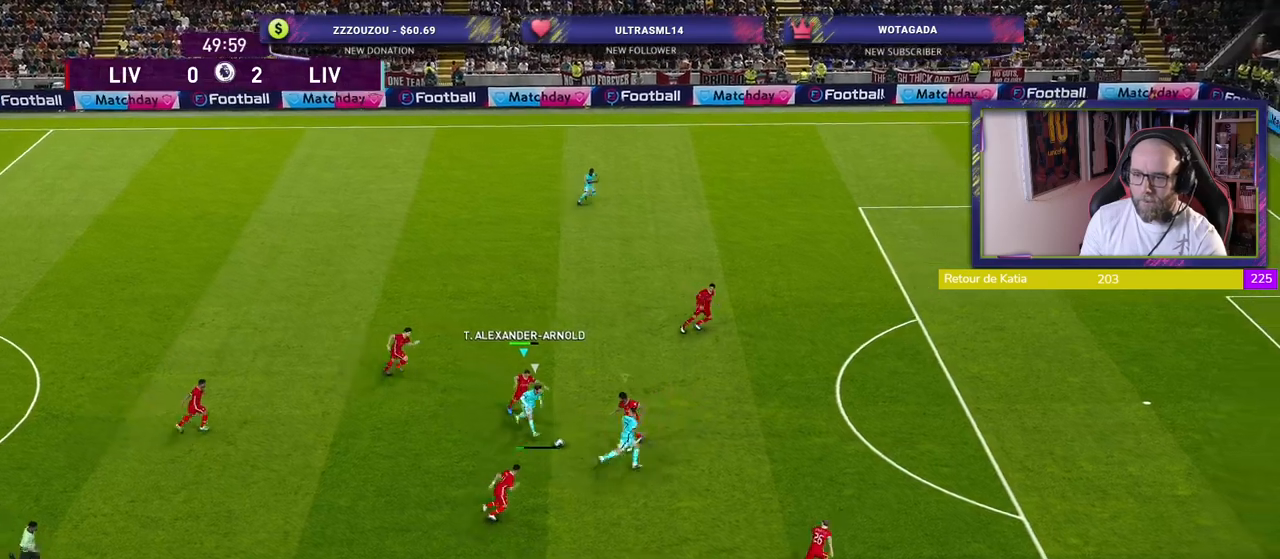
{"buttons": ["CROSS", "SQUARE"], "left_stick": "center", "right_stick": "center", "events": []}
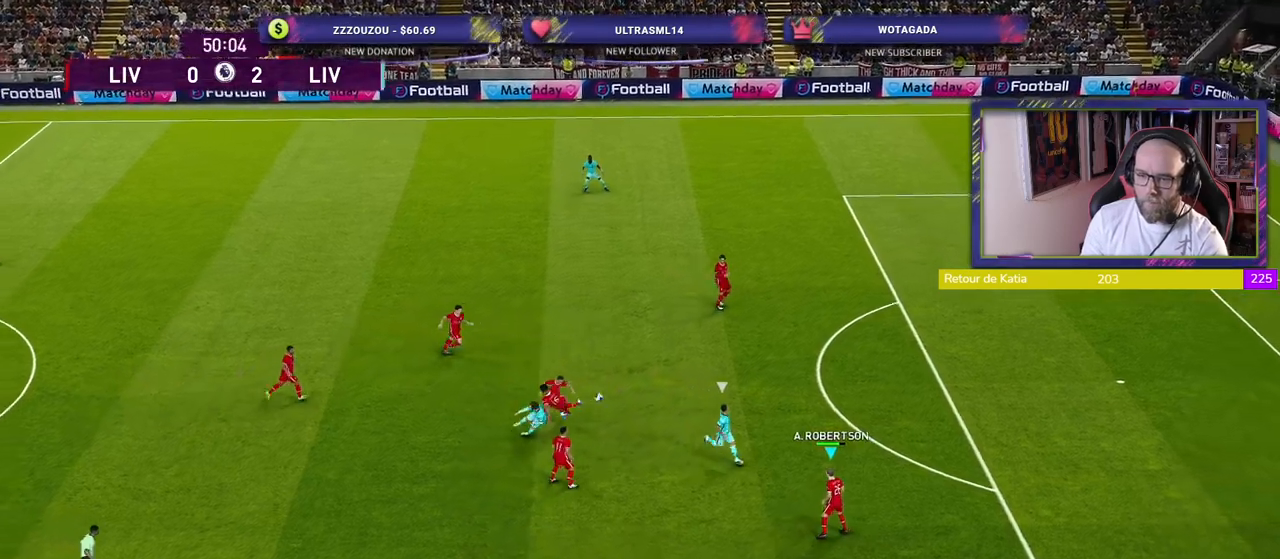
{"buttons": ["CROSS"], "left_stick": "left", "right_stick": "center", "events": [[60, "left_stick", "right"], [80, "SQUARE", "up"], [160, "CROSS", "up"], [300, "left_stick", "down"], [400, "left_stick", "left"], [460, "CROSS", "down"]]}
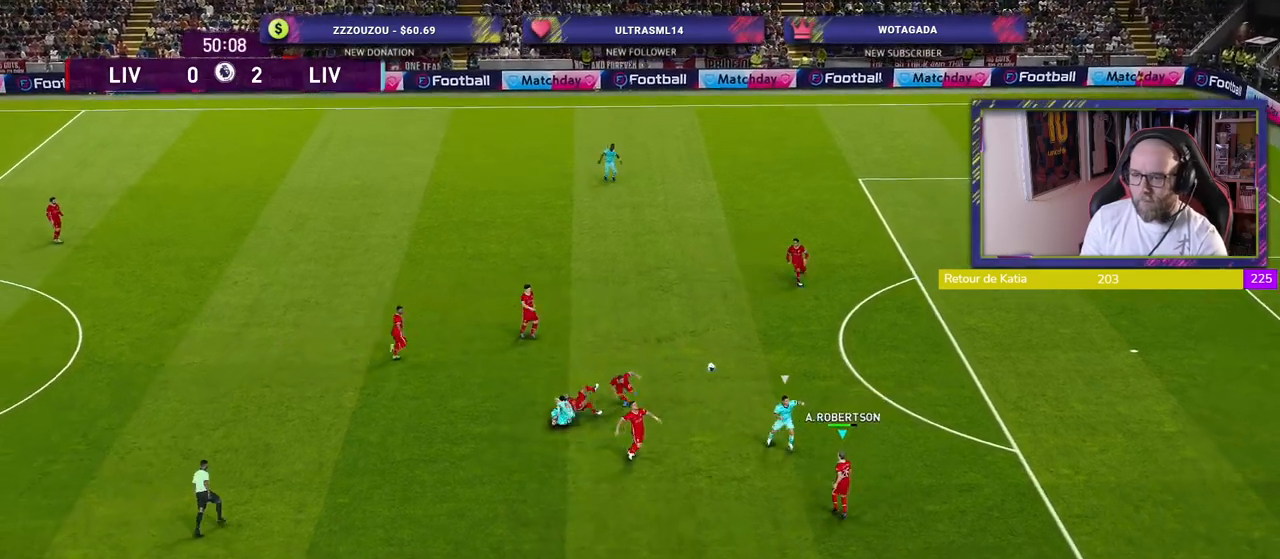
{"buttons": [], "left_stick": "left", "right_stick": "center", "events": [[100, "CROSS", "up"]]}
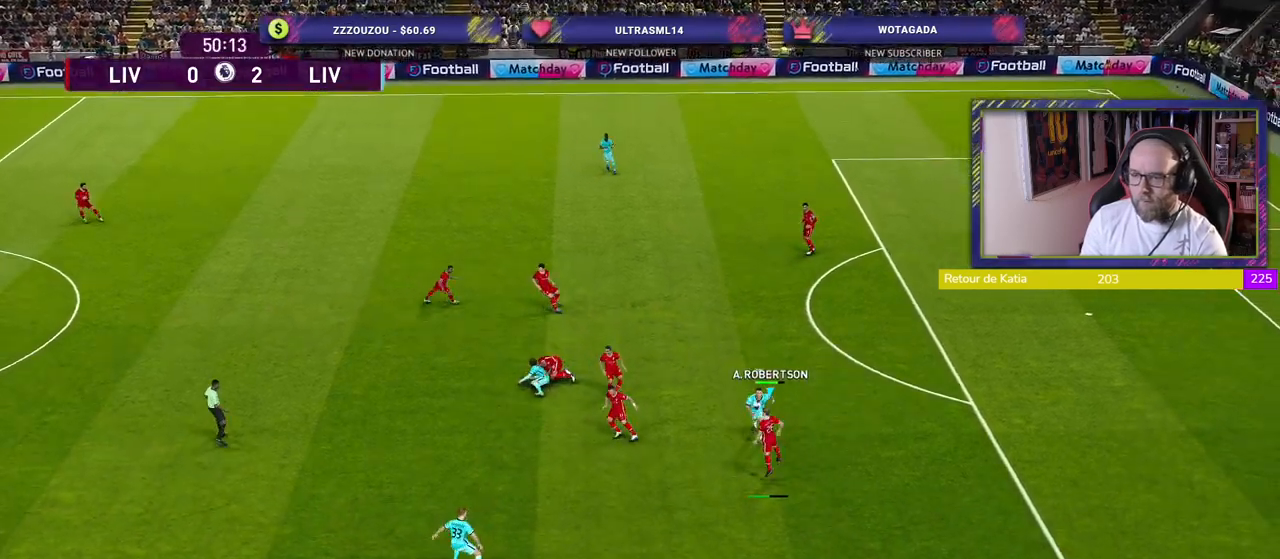
{"buttons": ["CROSS", "R2"], "left_stick": "left", "right_stick": "center", "events": [[480, "CROSS", "down"], [480, "R2", "down"]]}
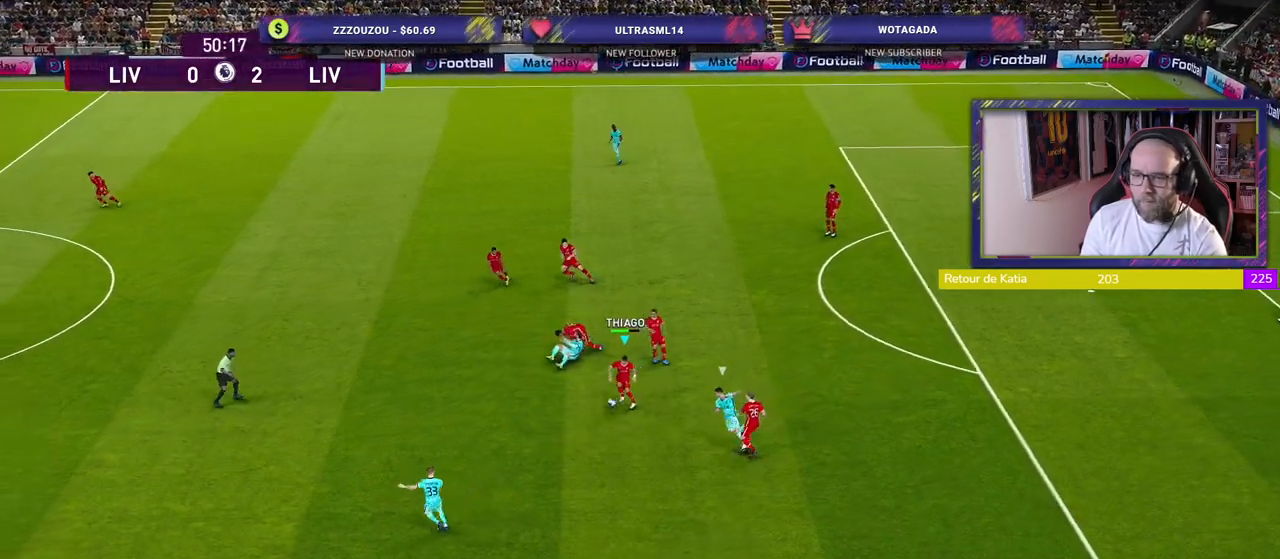
{"buttons": [], "left_stick": "center", "right_stick": "center", "events": [[120, "CROSS", "up"], [180, "R2", "up"], [500, "left_stick", "center"]]}
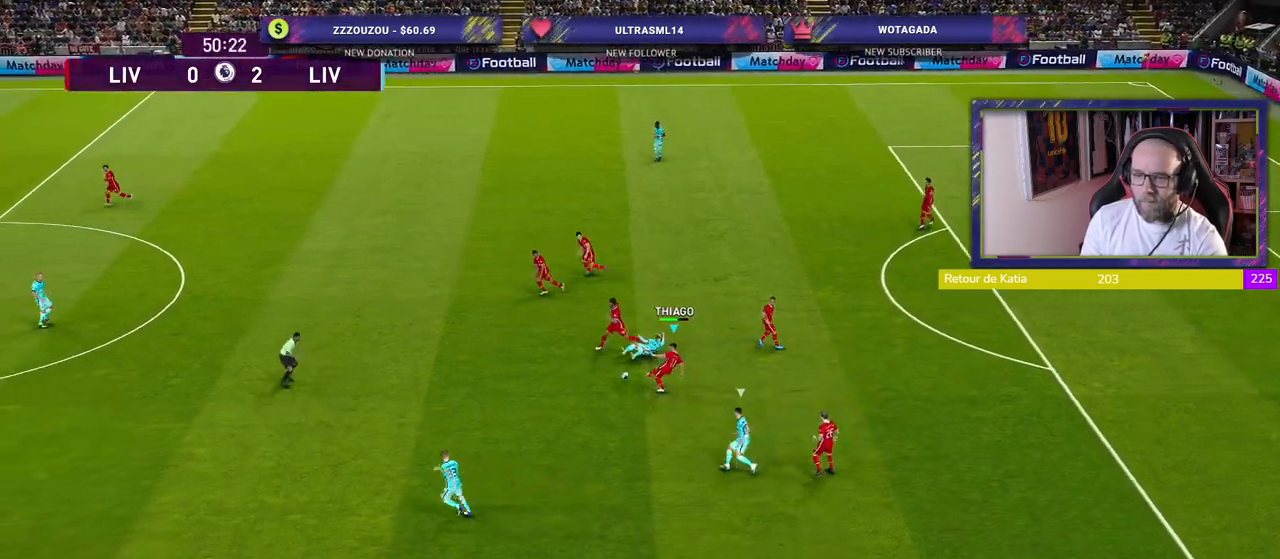
{"buttons": ["R2"], "left_stick": "down-right", "right_stick": "center", "events": [[140, "left_stick", "right"], [220, "left_stick", "down-right"], [260, "R2", "down"]]}
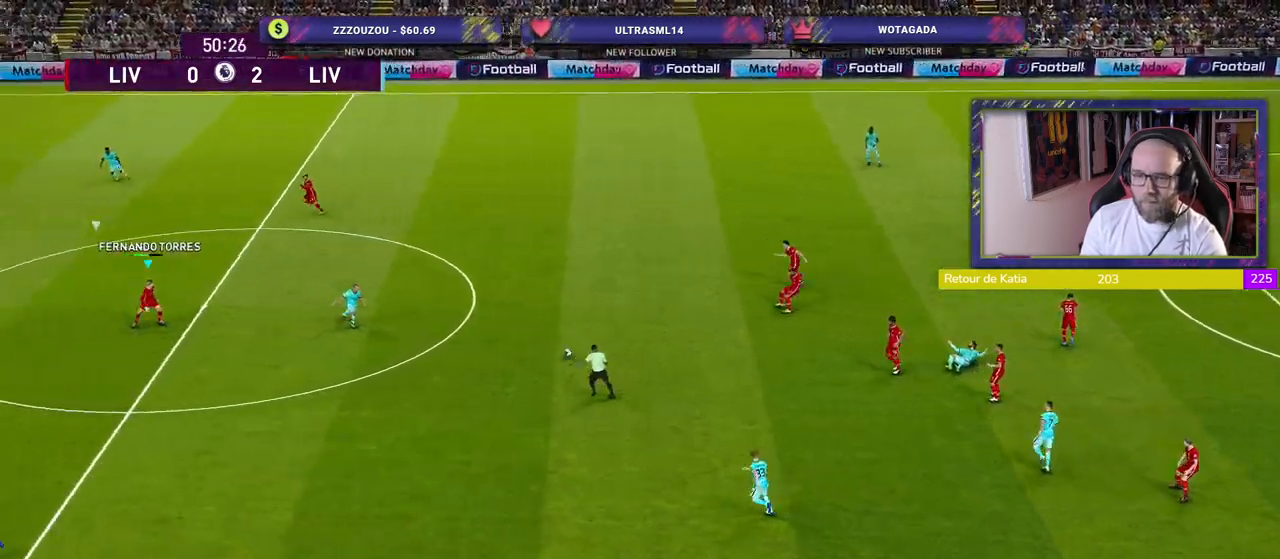
{"buttons": [], "left_stick": "down", "right_stick": "center", "events": [[180, "left_stick", "down"], [220, "R2", "up"]]}
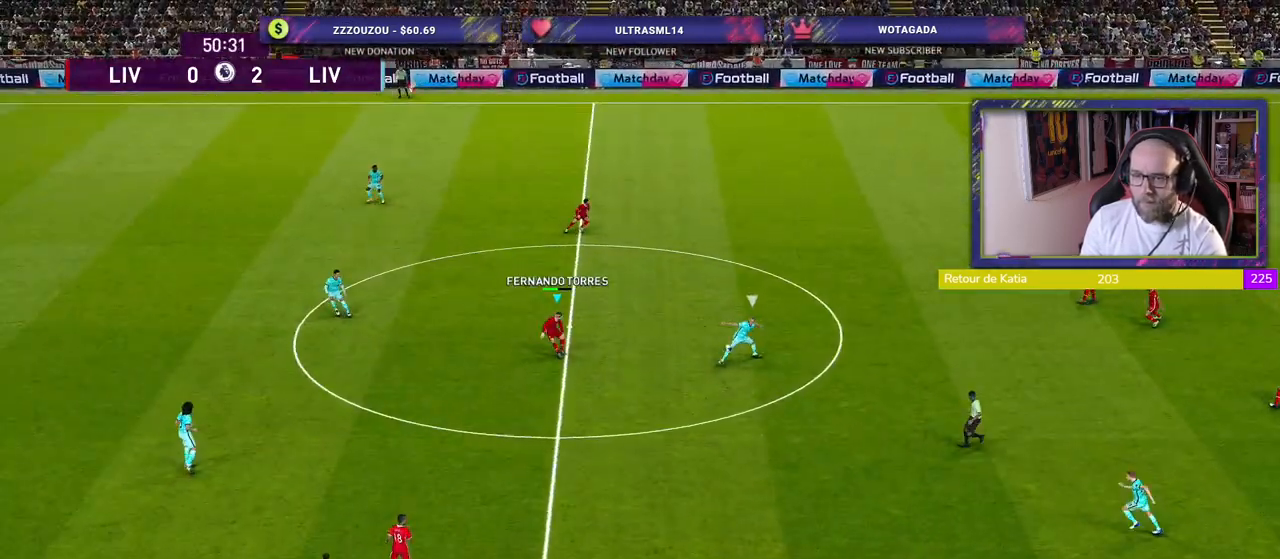
{"buttons": ["R2"], "left_stick": "down-right", "right_stick": "center", "events": [[100, "left_stick", "down-right"], [140, "R2", "down"]]}
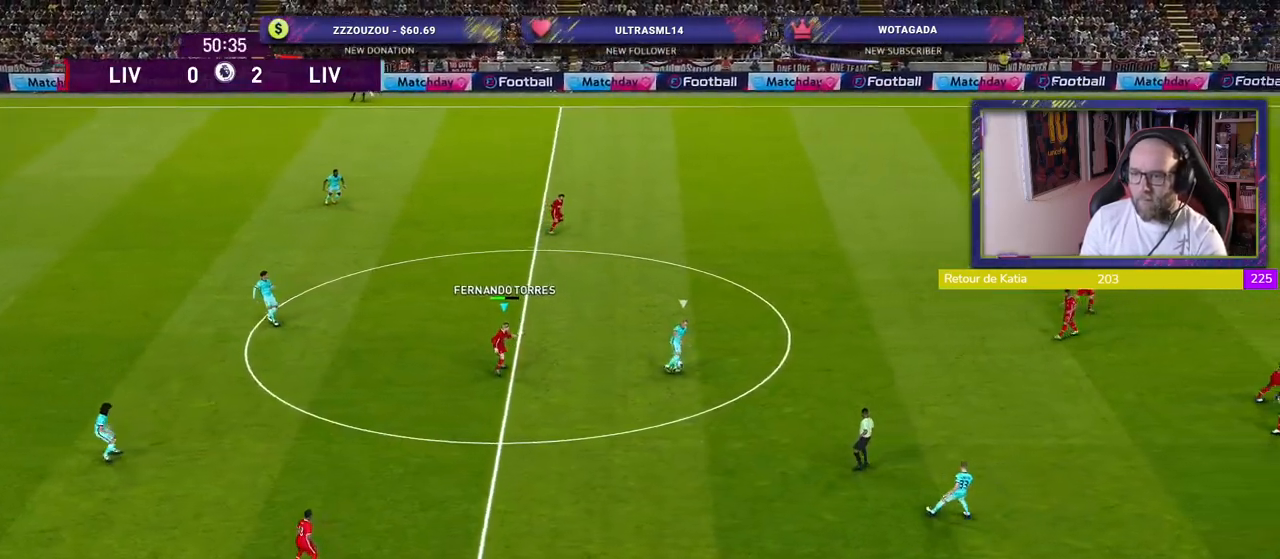
{"buttons": ["R2"], "left_stick": "down", "right_stick": "center", "events": [[100, "L1", "down"], [240, "left_stick", "down"], [260, "L1", "up"]]}
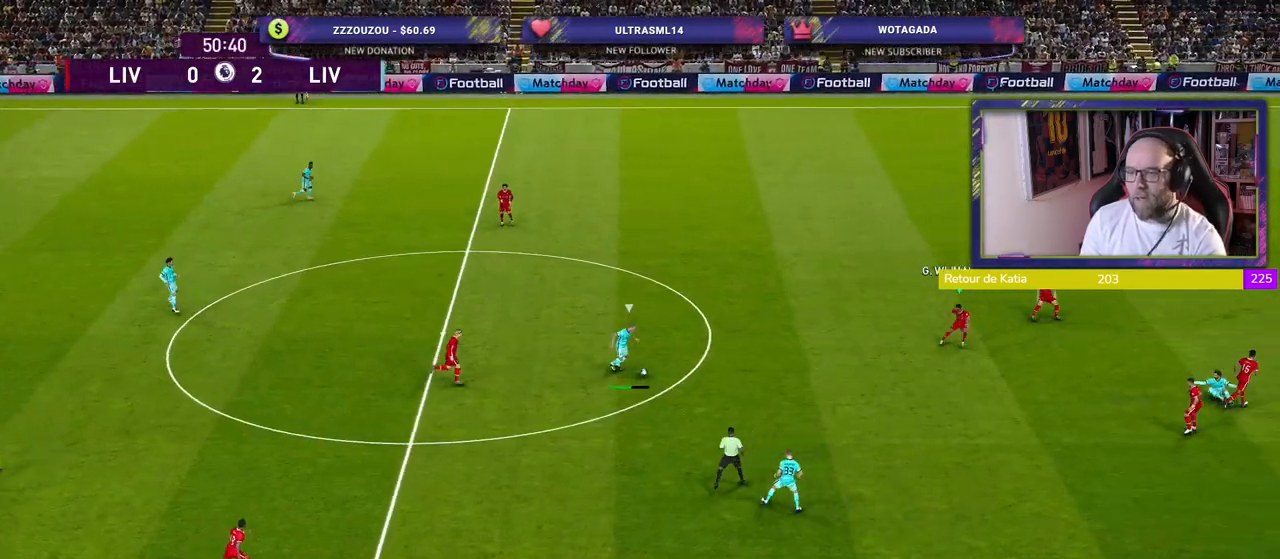
{"buttons": ["SQUARE", "R2"], "left_stick": "down-left", "right_stick": "center", "events": [[280, "SQUARE", "down"], [480, "left_stick", "down-left"]]}
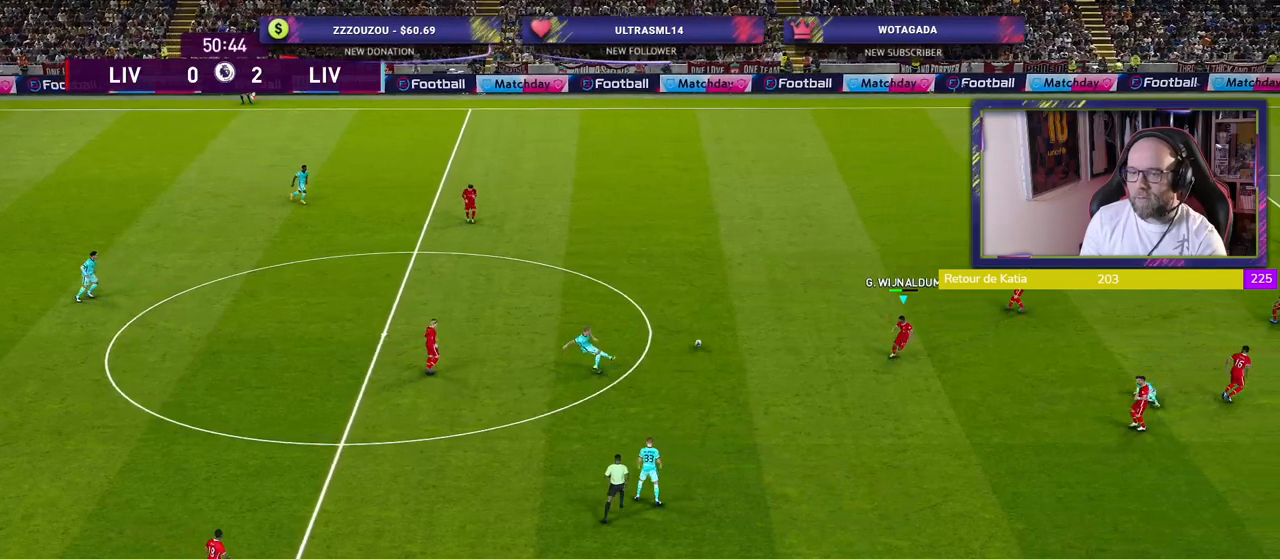
{"buttons": ["R2"], "left_stick": "up-left", "right_stick": "center", "events": [[80, "L1", "down"], [140, "left_stick", "up-left"], [240, "L1", "up"], [240, "SQUARE", "up"], [320, "left_stick", "up"], [460, "left_stick", "up-left"]]}
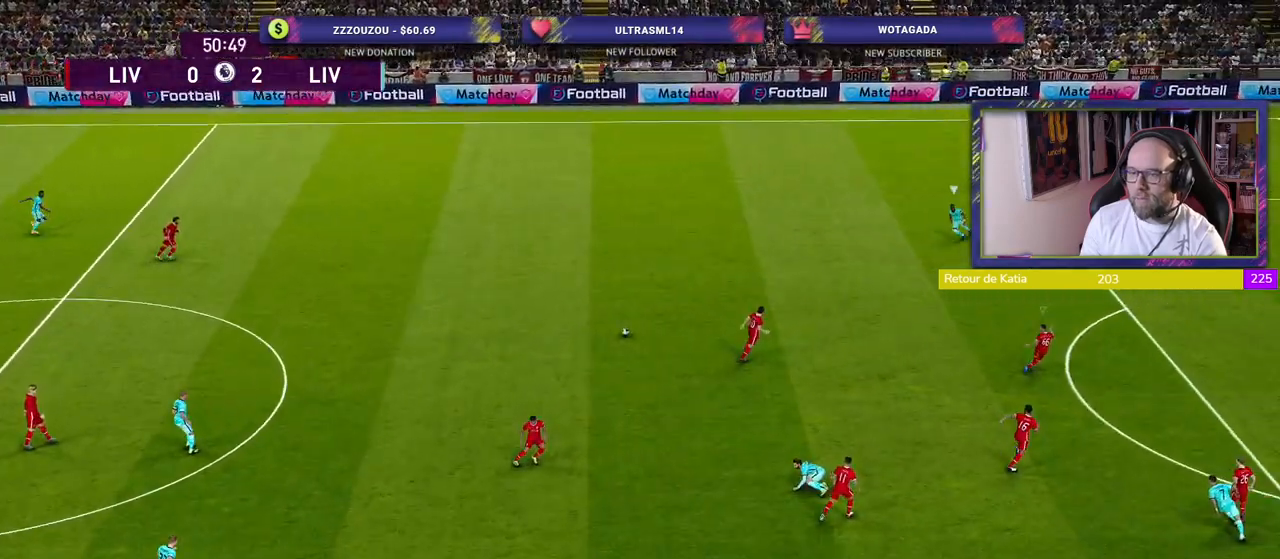
{"buttons": ["R2"], "left_stick": "left", "right_stick": "center", "events": [[40, "left_stick", "left"]]}
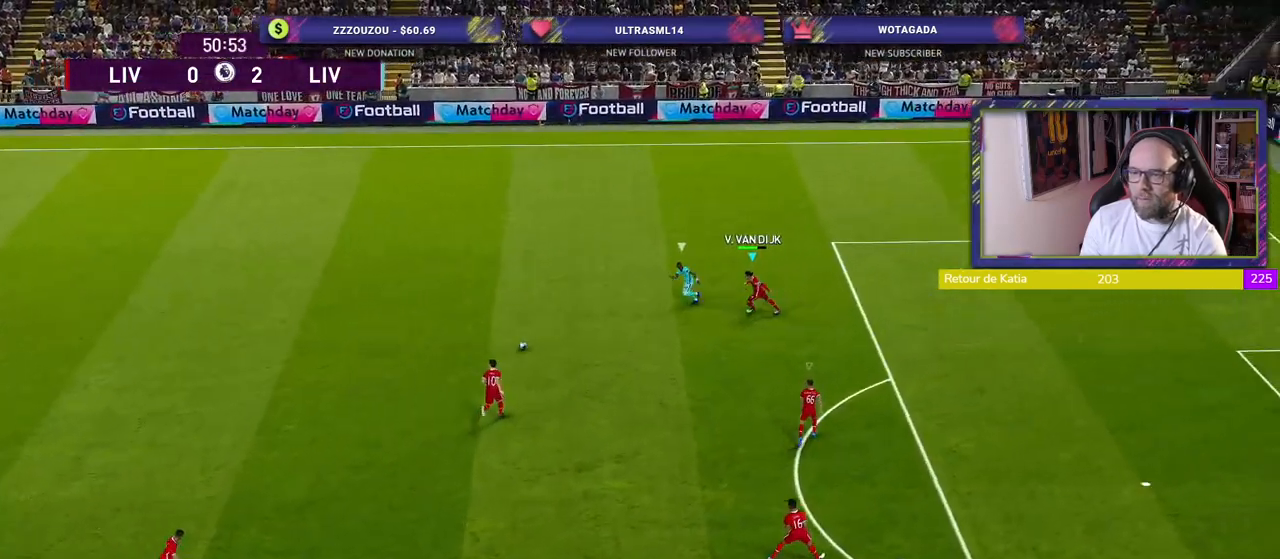
{"buttons": ["CROSS"], "left_stick": "center", "right_stick": "center", "events": [[80, "R2", "up"], [140, "left_stick", "center"], [260, "CROSS", "down"]]}
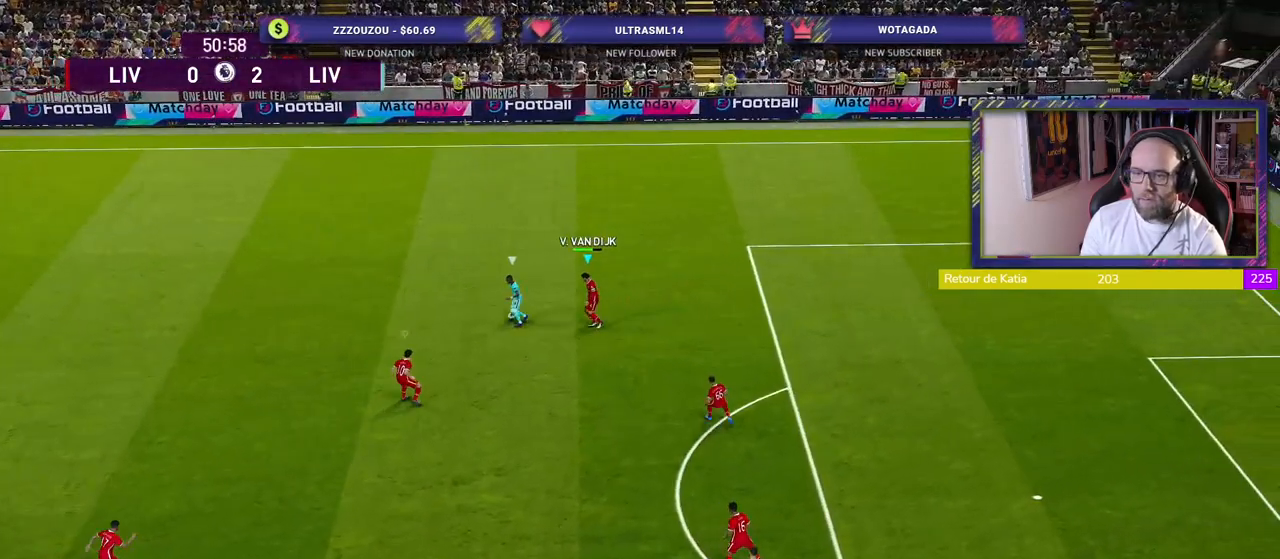
{"buttons": ["CROSS"], "left_stick": "center", "right_stick": "center", "events": []}
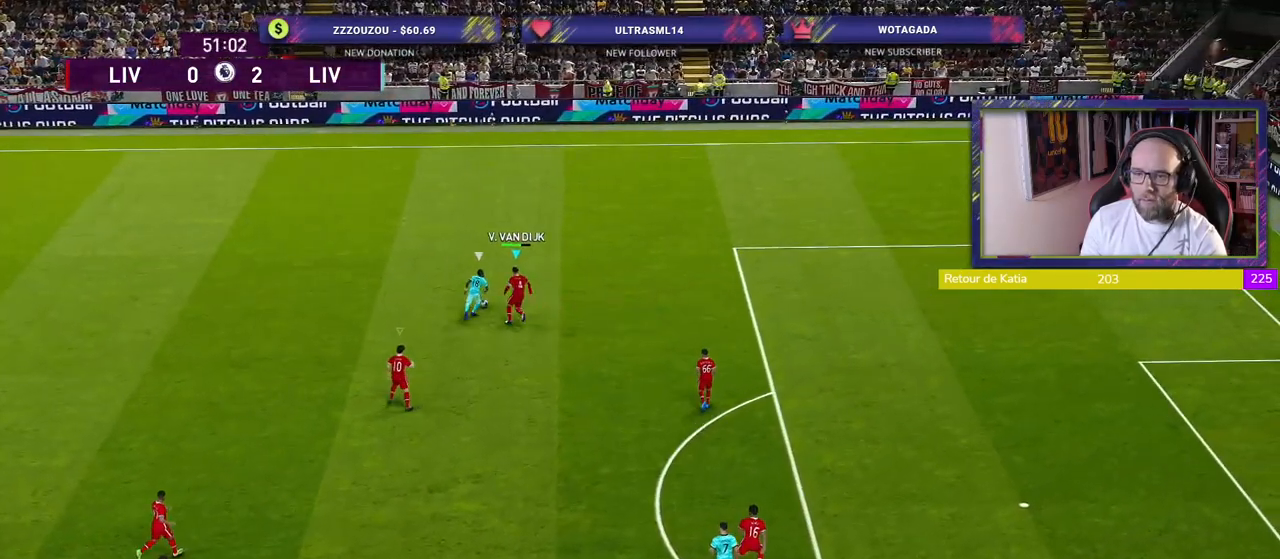
{"buttons": ["CROSS"], "left_stick": "right", "right_stick": "center", "events": [[120, "left_stick", "right"]]}